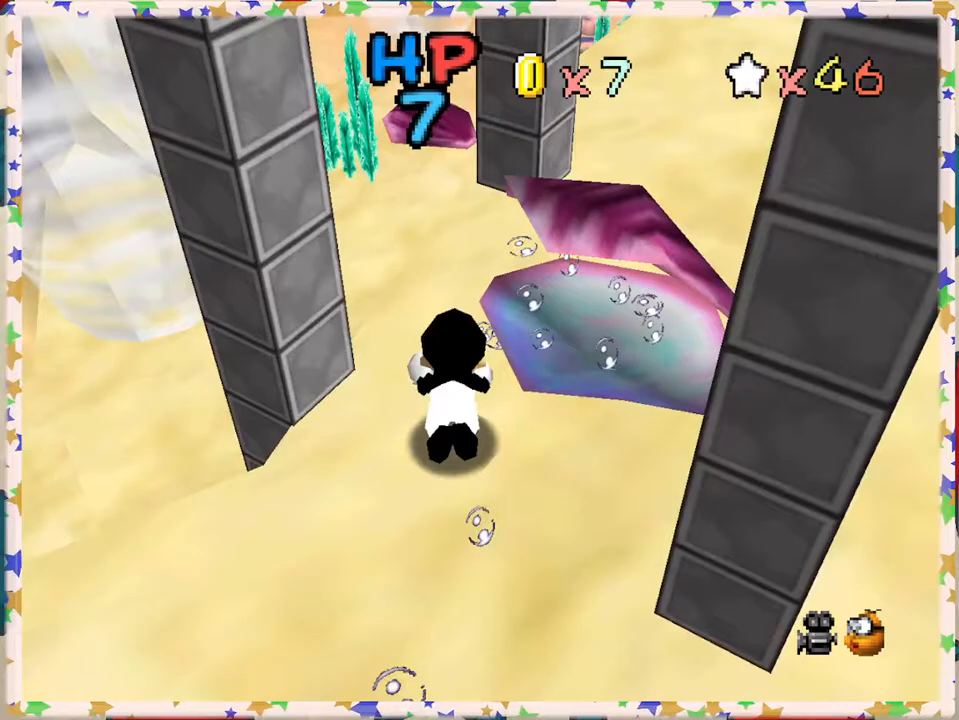
Gameplay with a controller (Nintendo layout); each line is a JSON object with the inputs held at the frame after it. "events" lists button and stick changes between this image and that frame as [ms after this image, input, new state], when the widget could be followed in between. Not read: L3 R3.
{"buttons": [], "left_stick": "right", "events": [[333, "A", "down"], [500, "A", "up"]]}
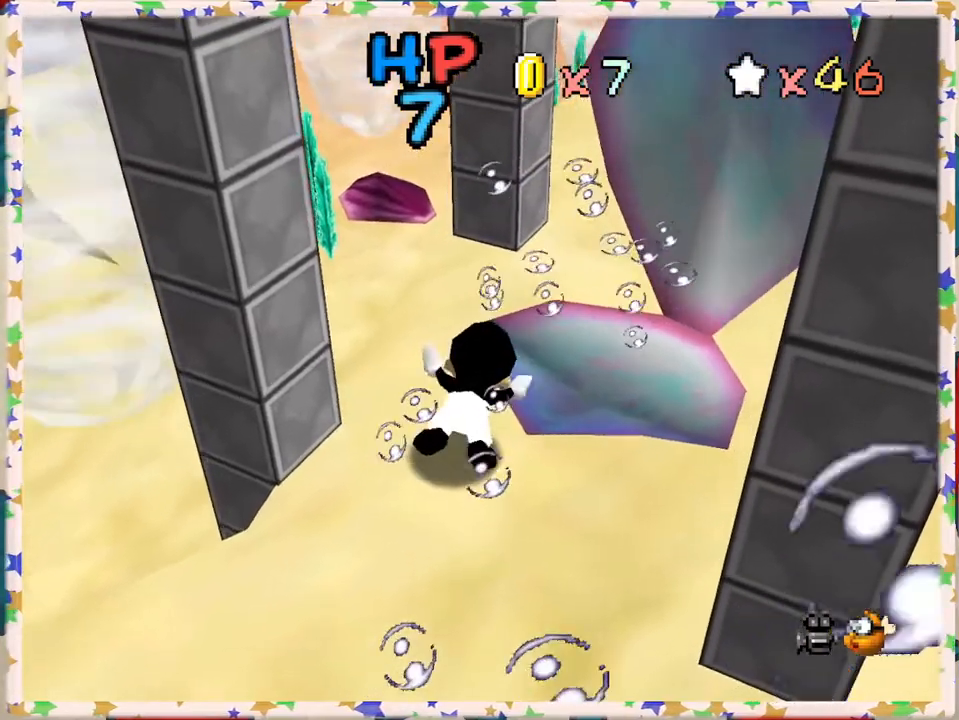
{"buttons": [], "left_stick": "up-right", "events": [[417, "left_stick", "up-right"]]}
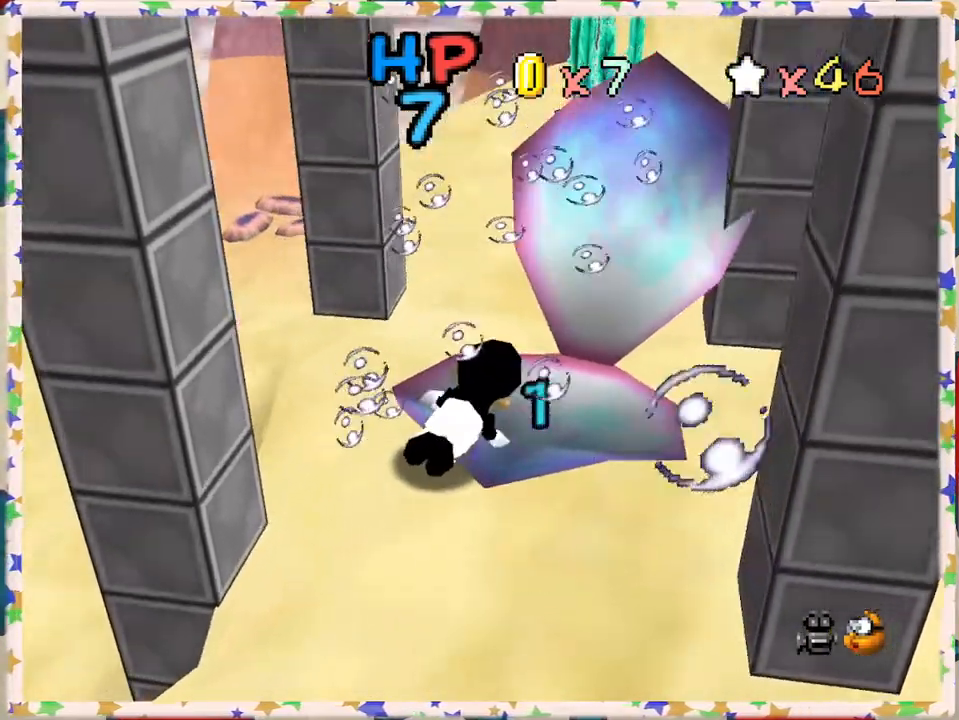
{"buttons": [], "left_stick": "left", "events": [[33, "left_stick", "up"], [200, "A", "down"], [300, "A", "up"], [400, "left_stick", "up-left"], [500, "left_stick", "left"]]}
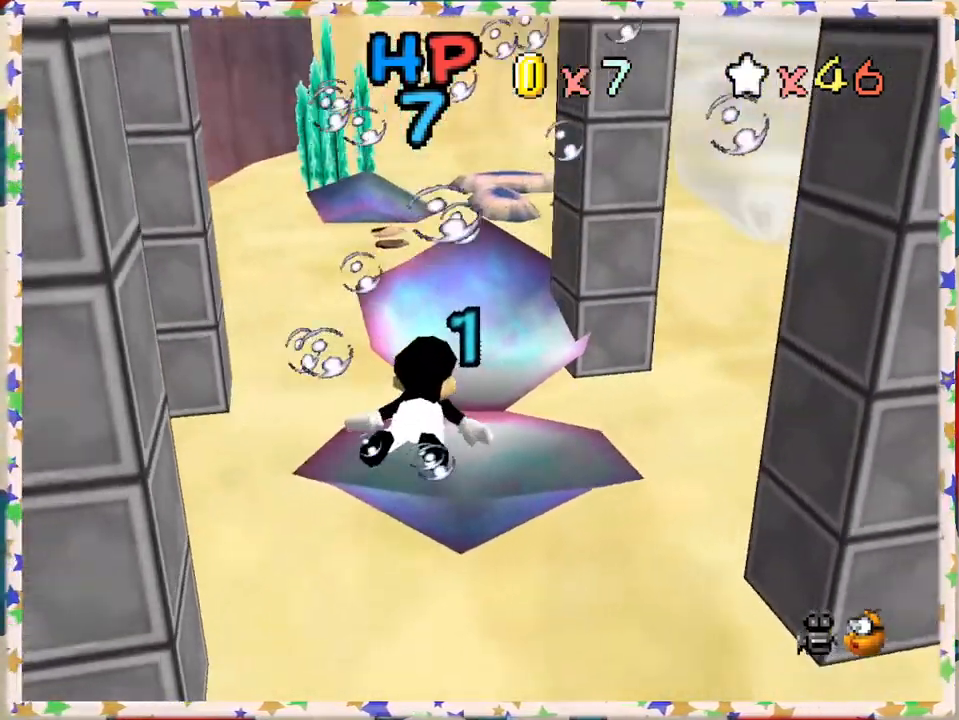
{"buttons": ["A"], "left_stick": "up-left", "events": [[317, "left_stick", "up-left"], [350, "A", "down"]]}
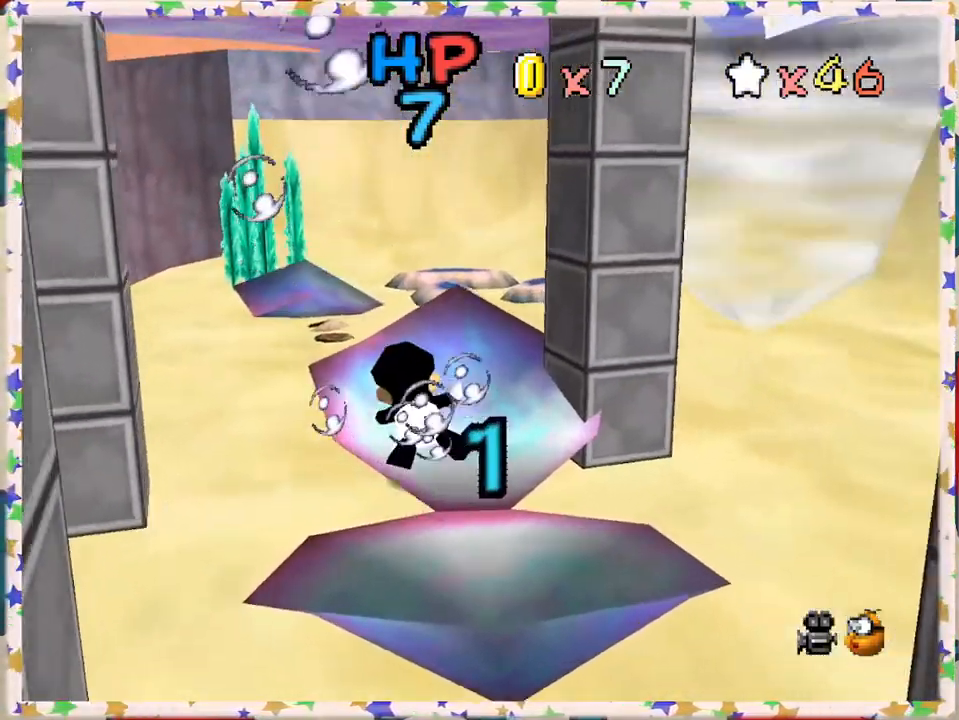
{"buttons": [], "left_stick": "up", "events": [[117, "A", "up"], [150, "left_stick", "up"]]}
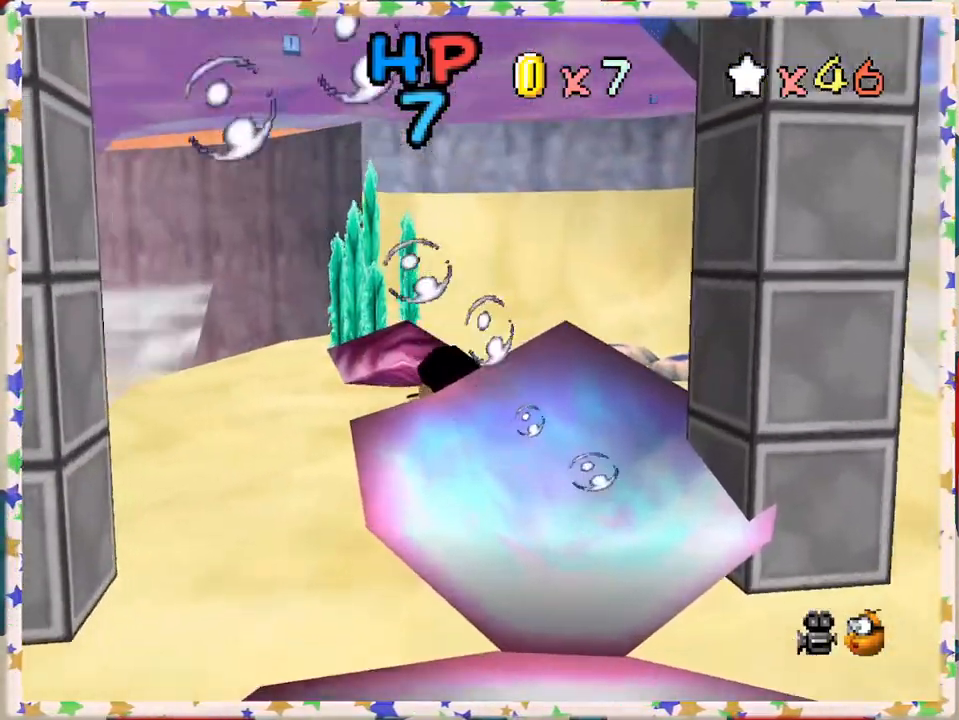
{"buttons": [], "left_stick": "up", "events": [[250, "left_stick", "up-left"], [400, "A", "down"], [400, "left_stick", "up"], [500, "A", "up"]]}
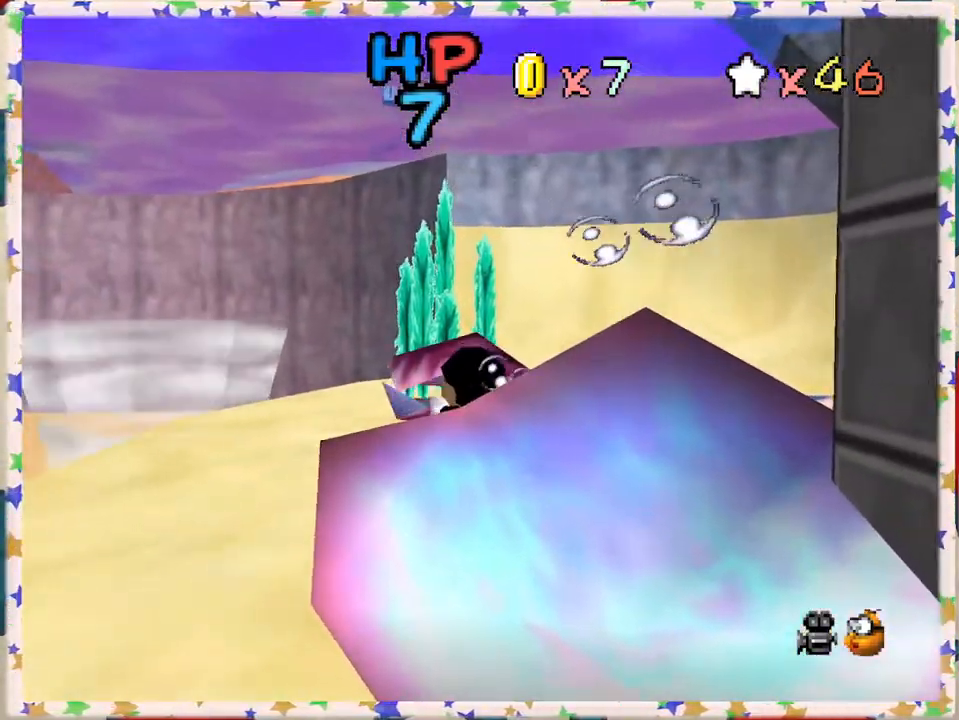
{"buttons": [], "left_stick": "up-right", "events": [[483, "left_stick", "up-right"]]}
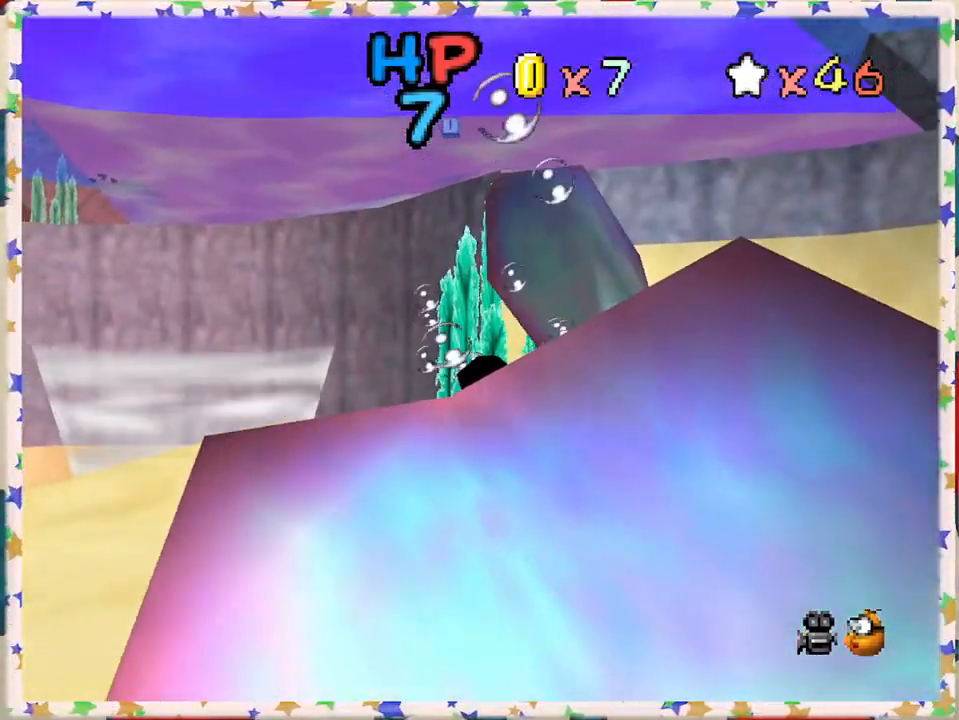
{"buttons": [], "left_stick": "up", "events": [[217, "A", "down"], [333, "A", "up"], [333, "left_stick", "up"]]}
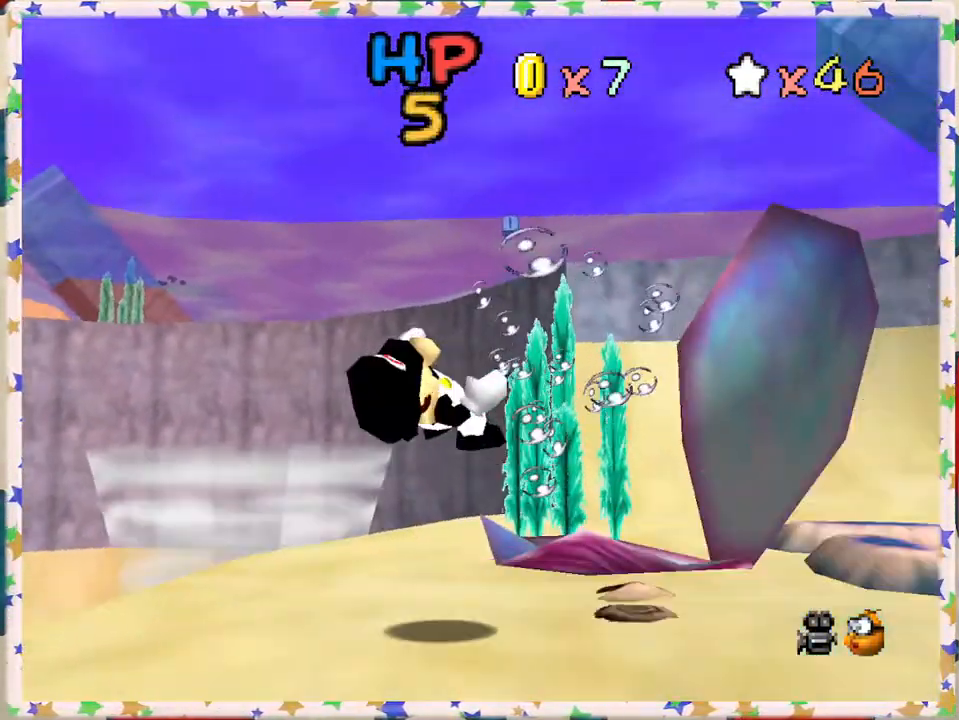
{"buttons": [], "left_stick": "up-right", "events": [[233, "left_stick", "up-right"]]}
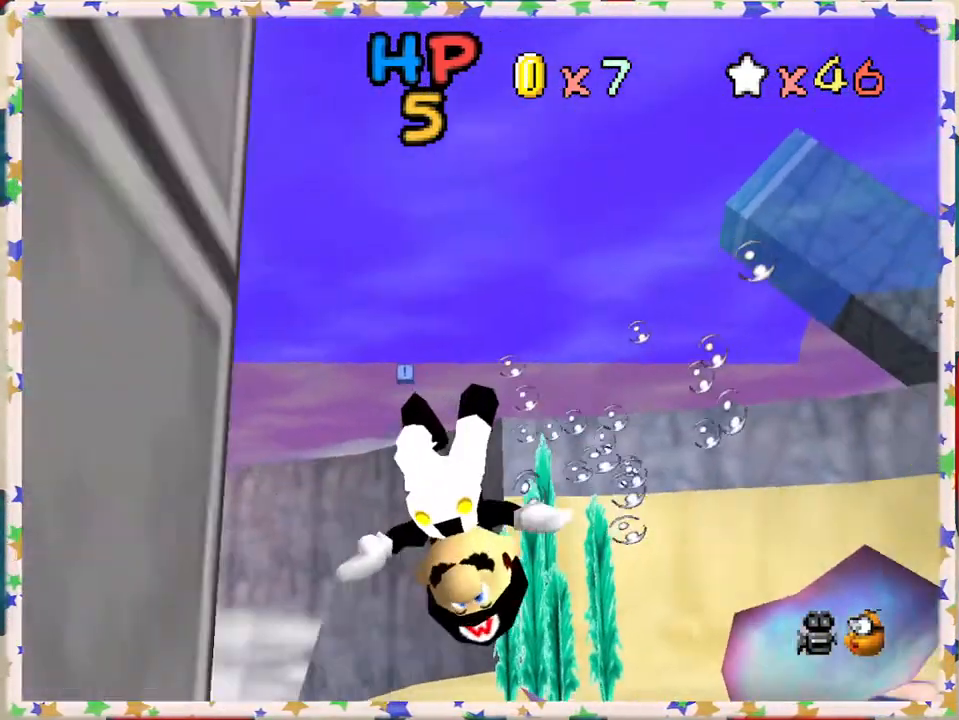
{"buttons": ["A"], "left_stick": "up-right", "events": [[217, "left_stick", "up"], [267, "A", "down"], [417, "left_stick", "up-right"]]}
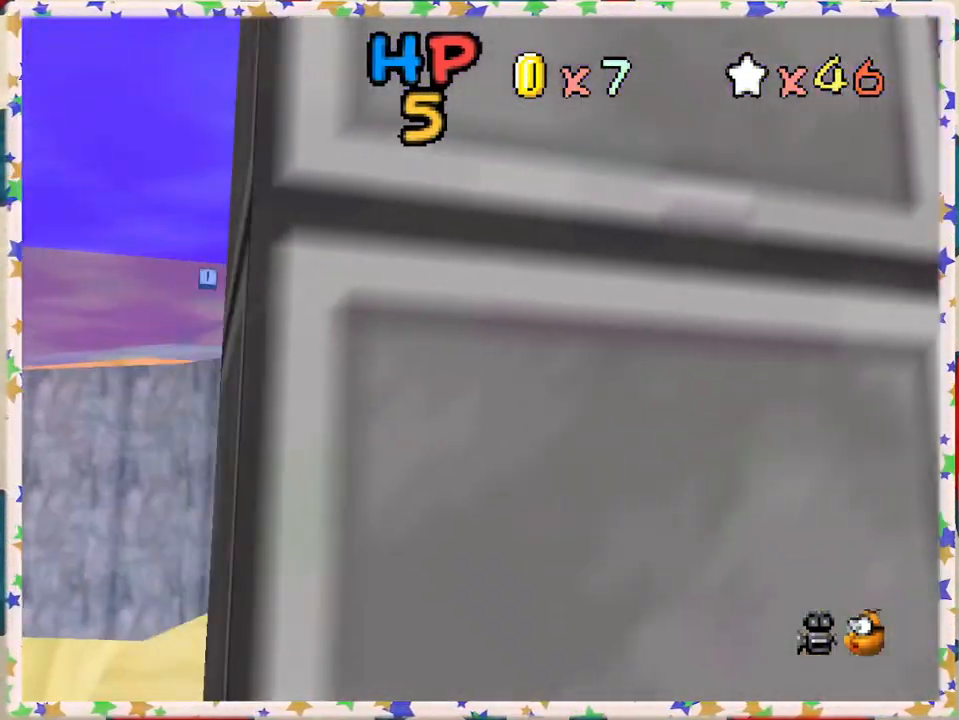
{"buttons": ["A"], "left_stick": "up-left", "events": [[17, "A", "up"], [117, "left_stick", "up"], [367, "A", "down"], [450, "left_stick", "up-left"]]}
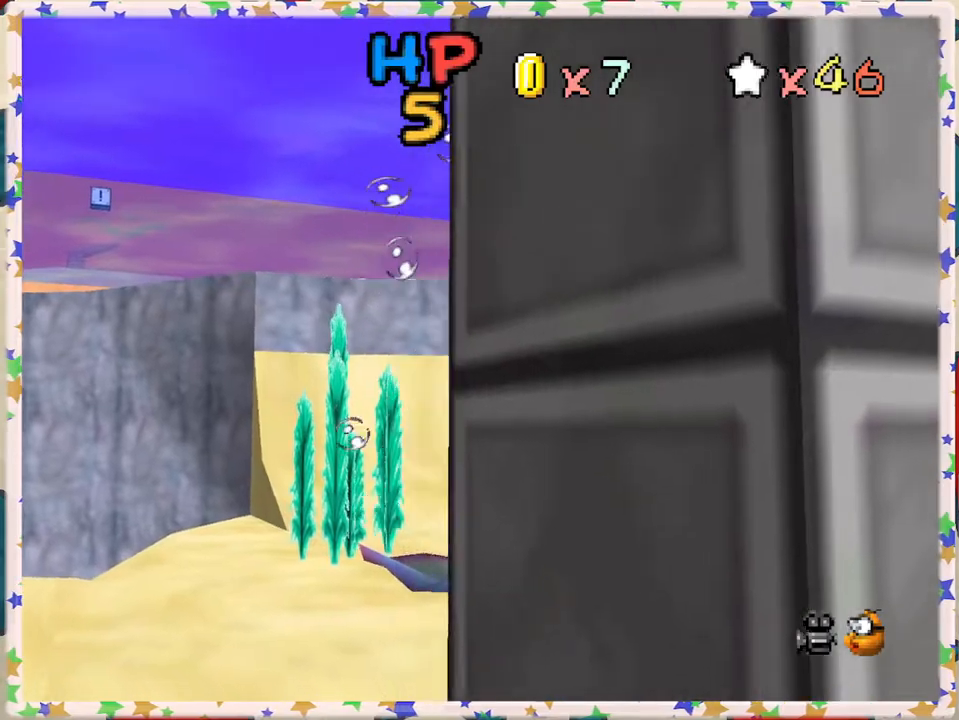
{"buttons": ["A"], "left_stick": "up", "events": [[183, "A", "up"], [200, "left_stick", "up"], [483, "A", "down"]]}
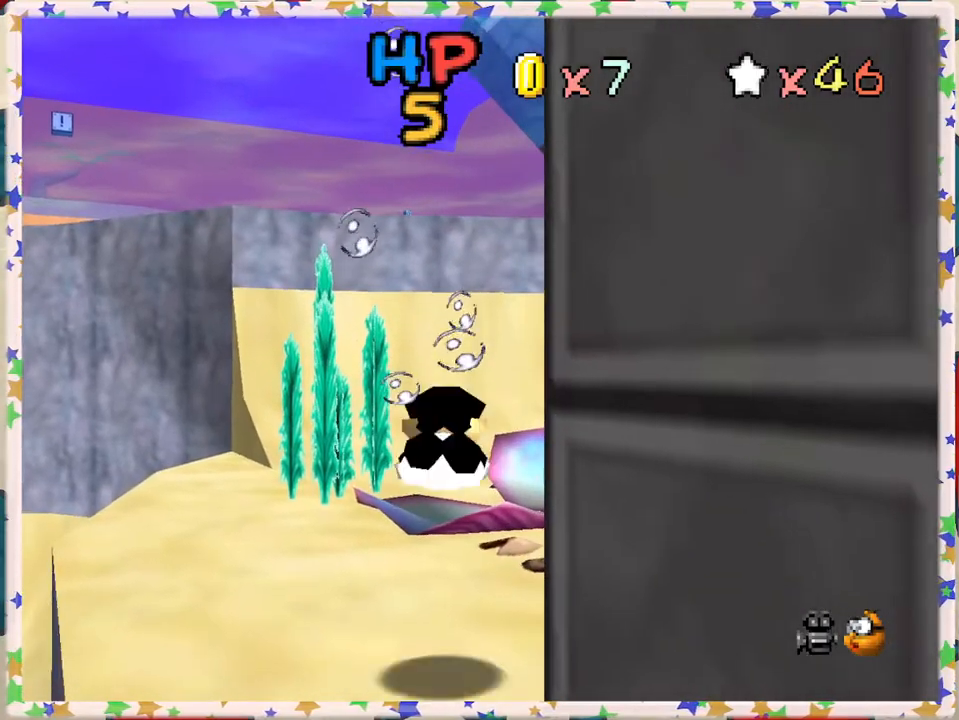
{"buttons": [], "left_stick": "up", "events": [[217, "A", "up"]]}
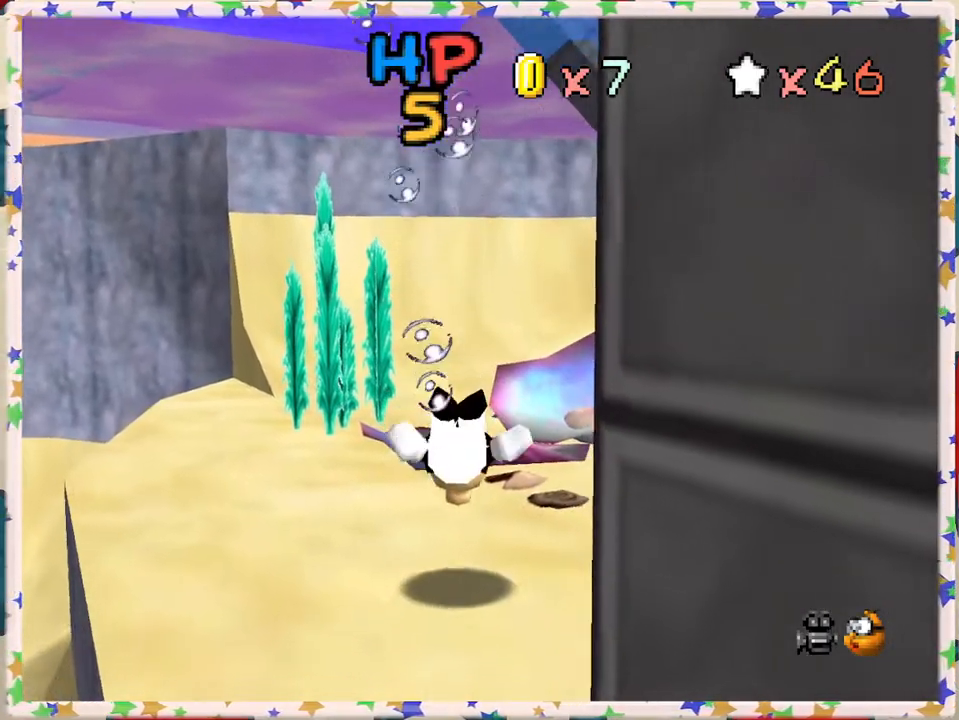
{"buttons": [], "left_stick": "center", "events": [[50, "left_stick", "center"], [67, "A", "down"], [350, "A", "up"]]}
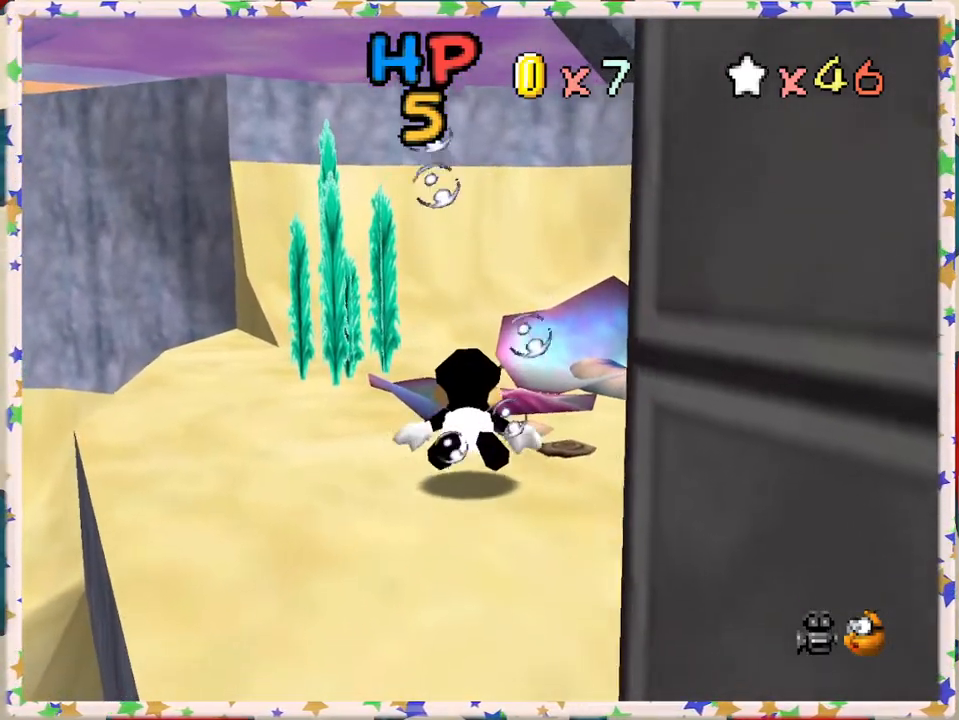
{"buttons": [], "left_stick": "left", "events": [[217, "A", "down"], [400, "left_stick", "left"], [500, "A", "up"]]}
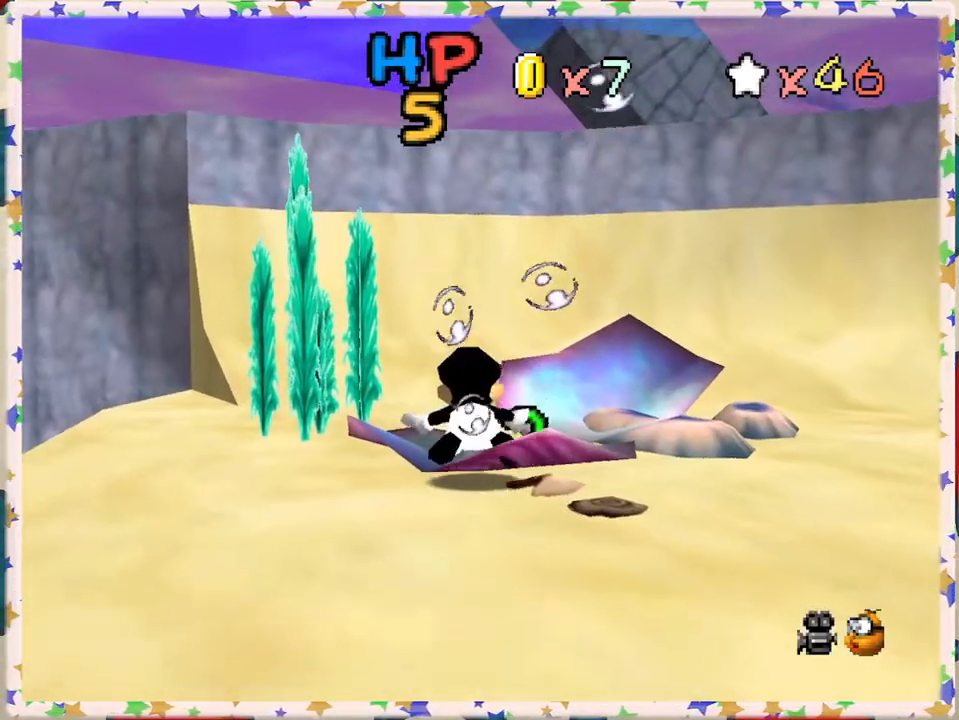
{"buttons": ["A"], "left_stick": "down", "events": [[217, "left_stick", "down"], [350, "A", "down"]]}
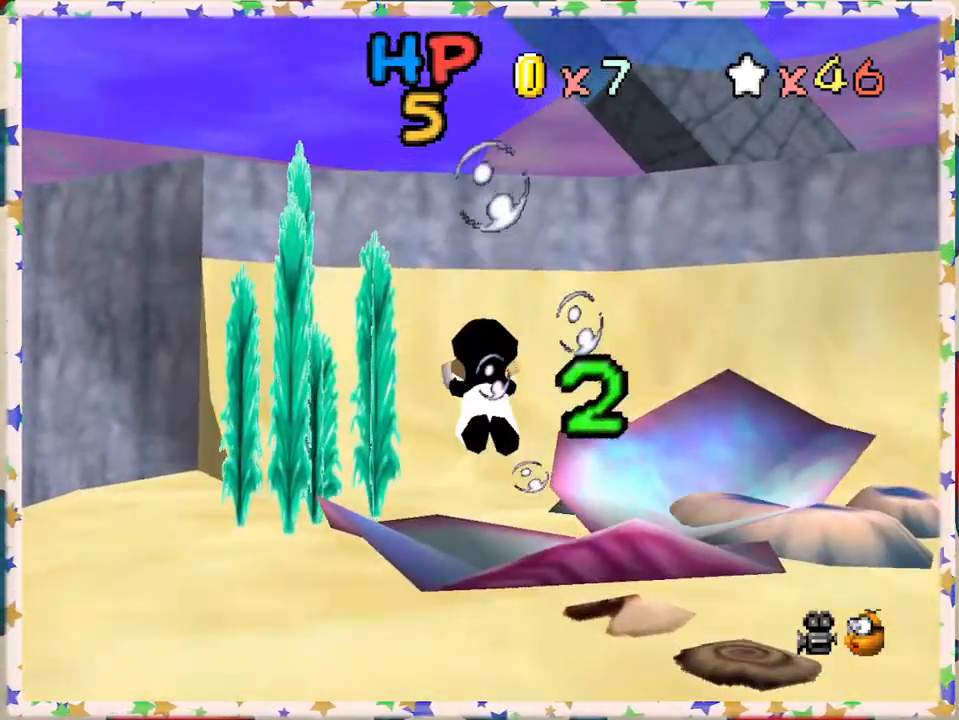
{"buttons": [], "left_stick": "down-left", "events": [[83, "left_stick", "down-left"], [233, "A", "up"]]}
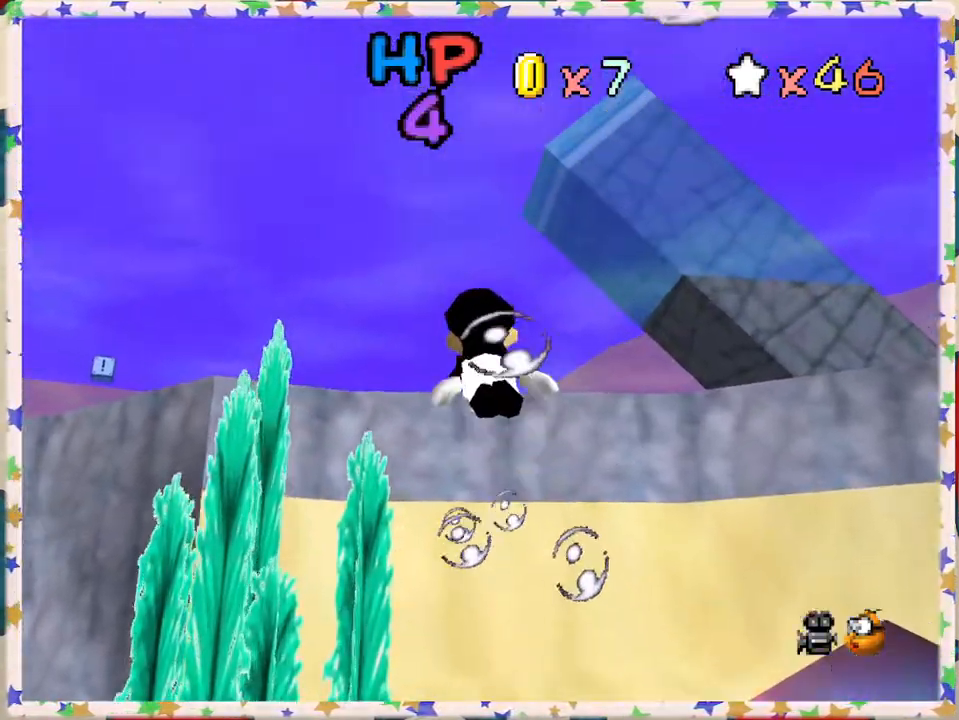
{"buttons": [], "left_stick": "down-left", "events": [[17, "A", "down"], [283, "A", "up"]]}
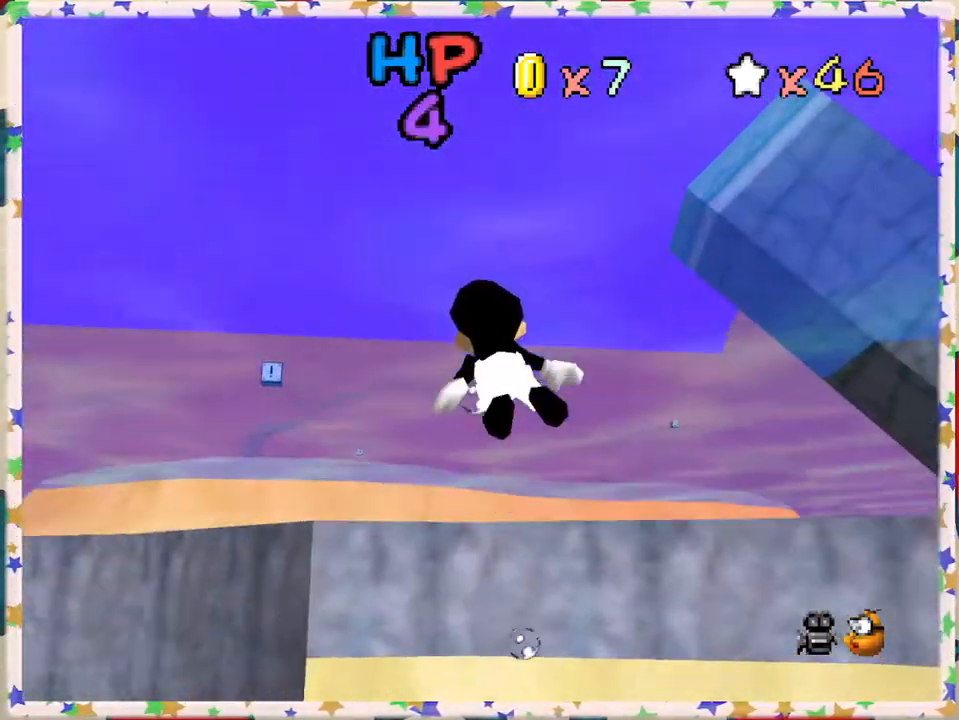
{"buttons": [], "left_stick": "left", "events": [[350, "left_stick", "left"]]}
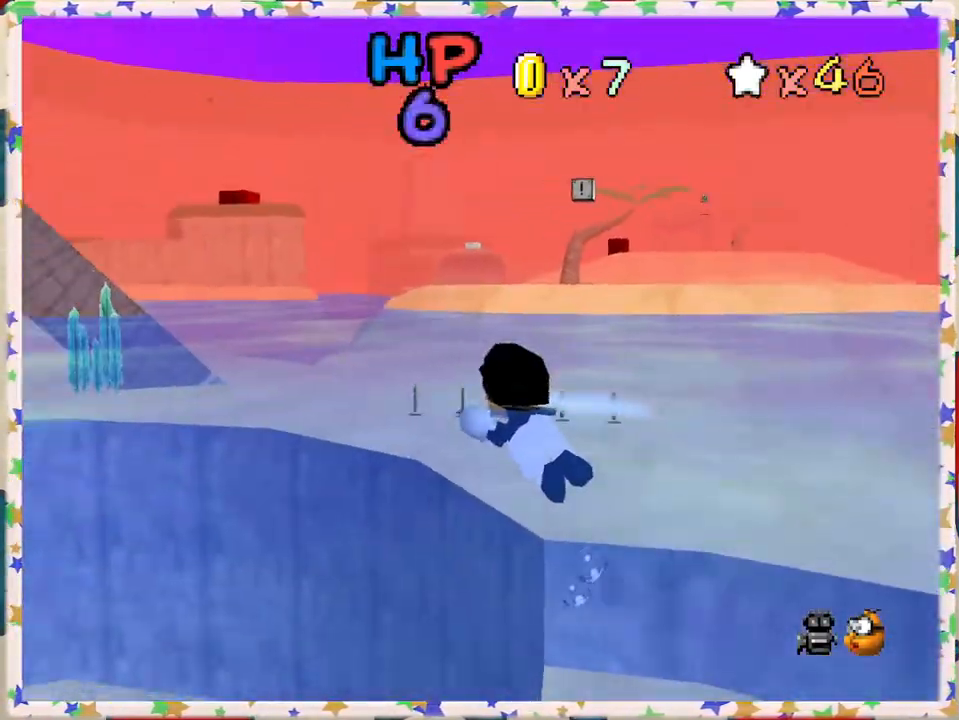
{"buttons": [], "left_stick": "up-left", "events": [[217, "left_stick", "up-left"]]}
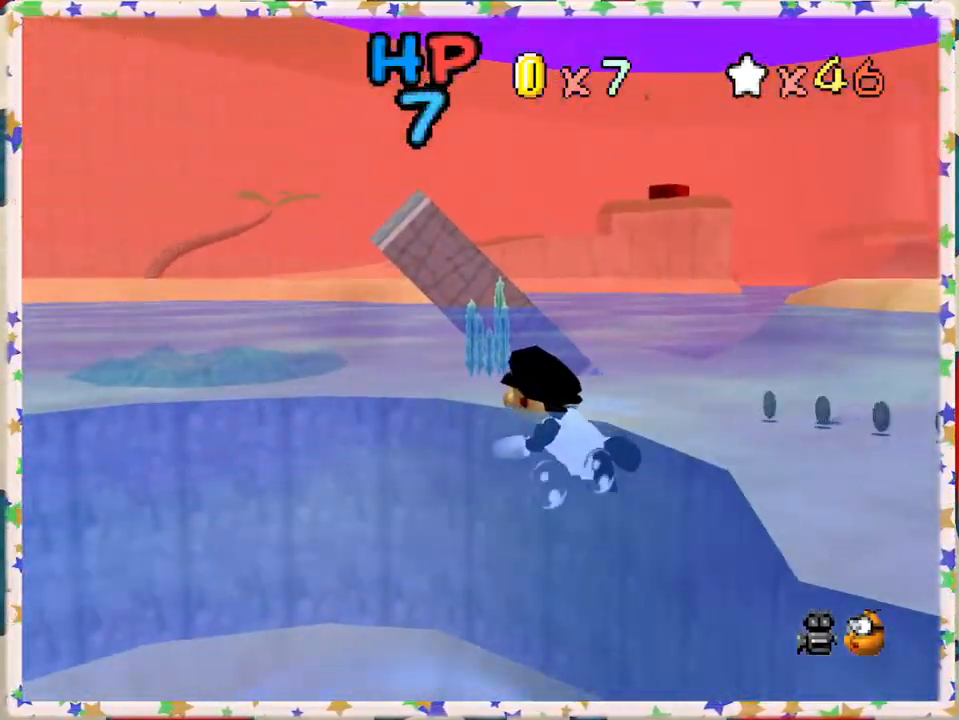
{"buttons": [], "left_stick": "up-left", "events": [[183, "A", "down"], [433, "A", "up"]]}
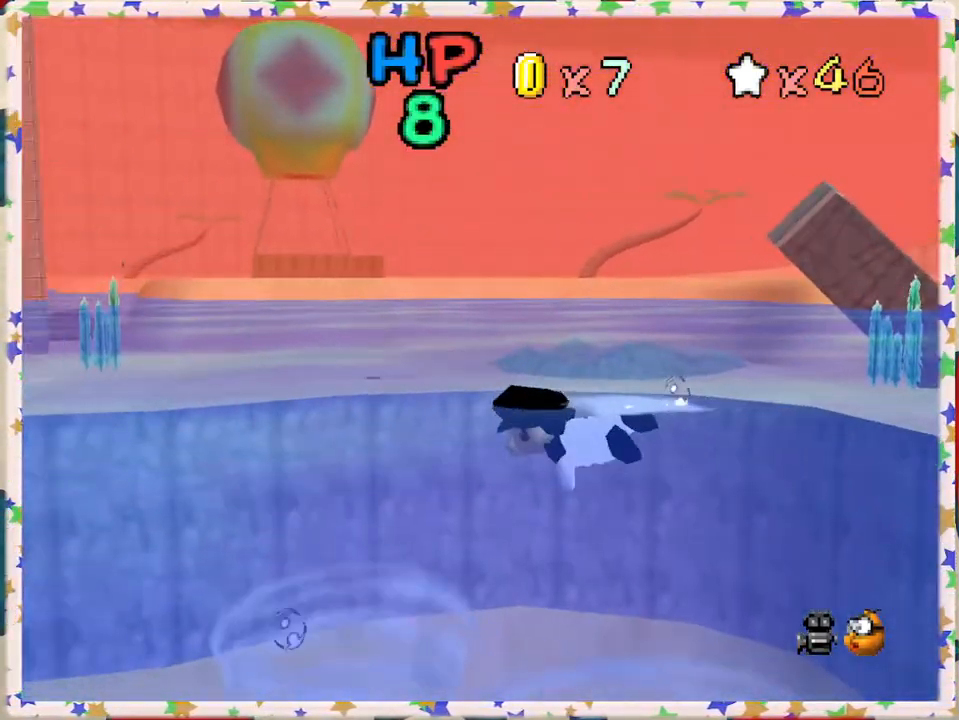
{"buttons": ["A"], "left_stick": "up", "events": [[267, "left_stick", "up"], [400, "A", "down"]]}
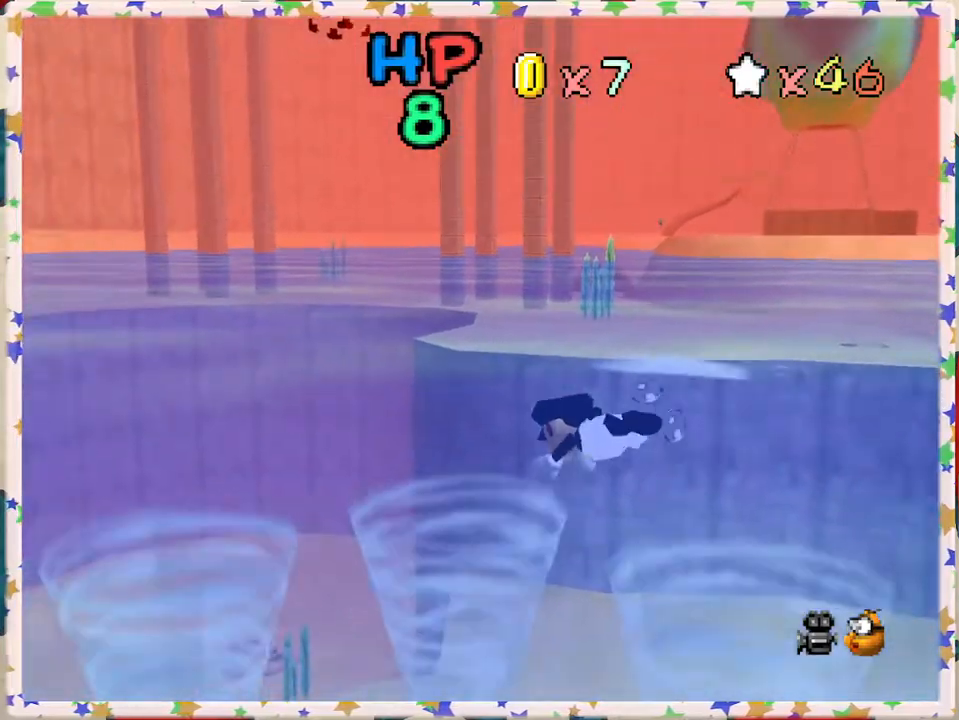
{"buttons": [], "left_stick": "up", "events": [[200, "A", "up"]]}
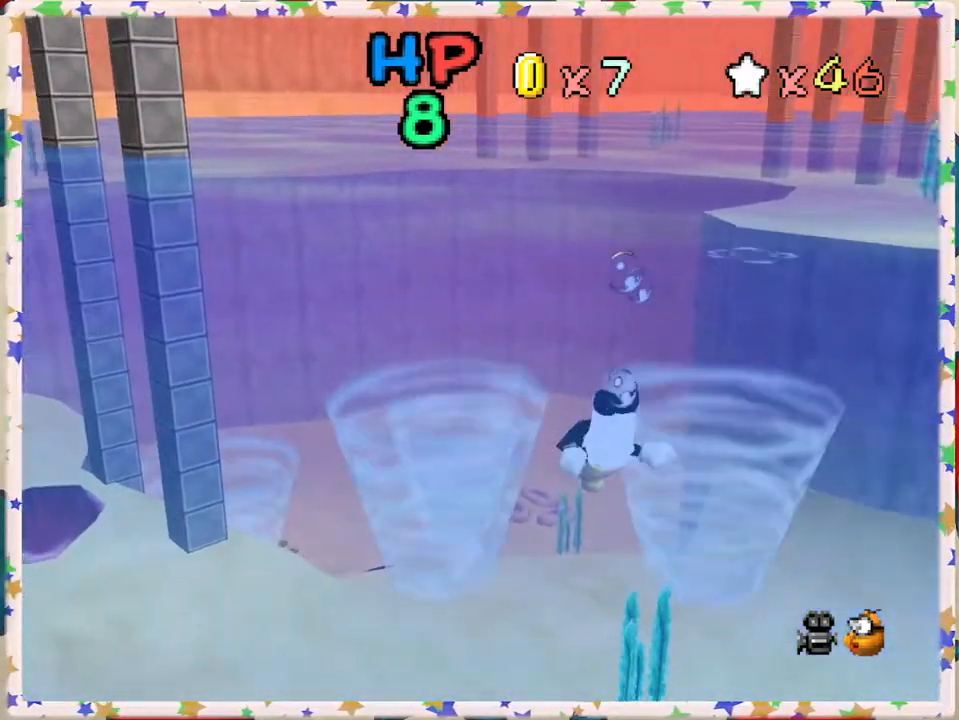
{"buttons": [], "left_stick": "center", "events": [[100, "A", "down"], [333, "A", "up"], [433, "left_stick", "center"]]}
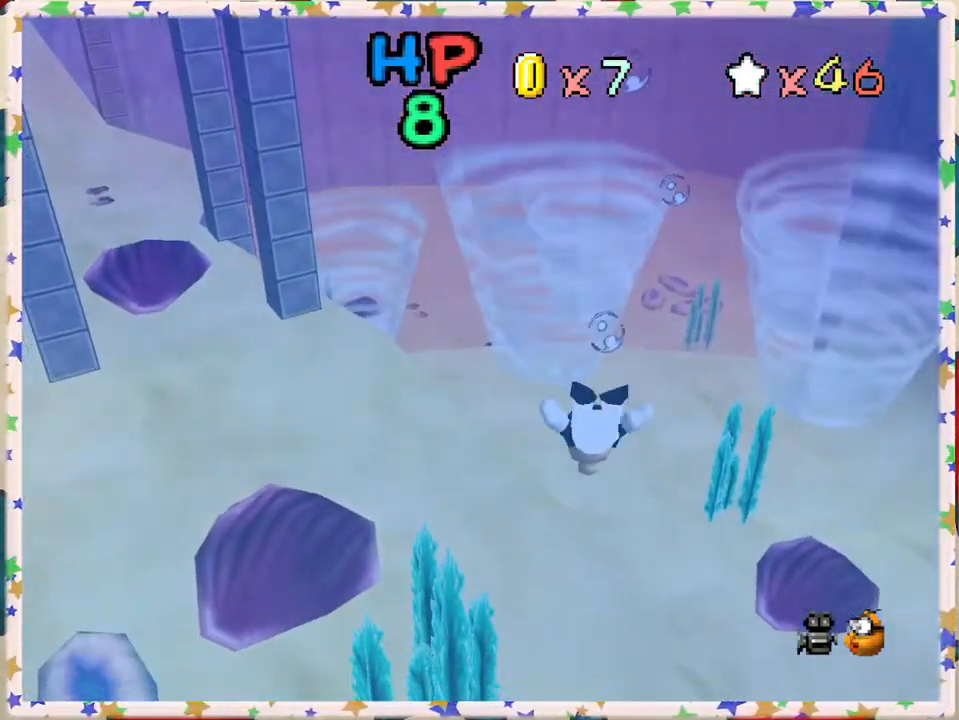
{"buttons": ["A"], "left_stick": "up-right", "events": [[50, "left_stick", "up-right"], [317, "A", "down"]]}
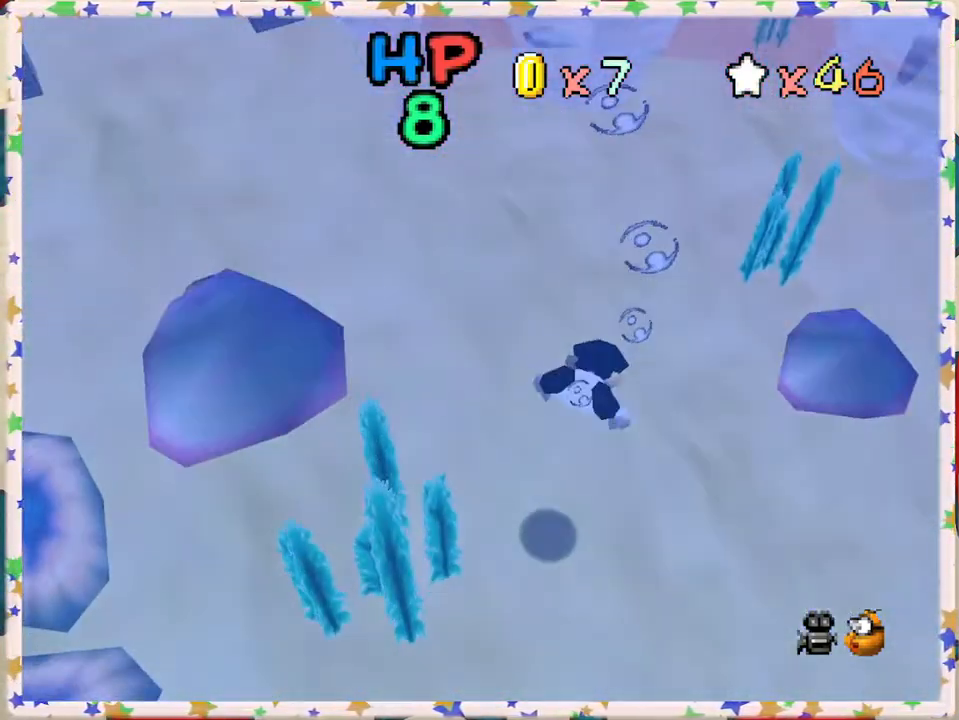
{"buttons": [], "left_stick": "up", "events": [[17, "A", "up"], [500, "left_stick", "up"]]}
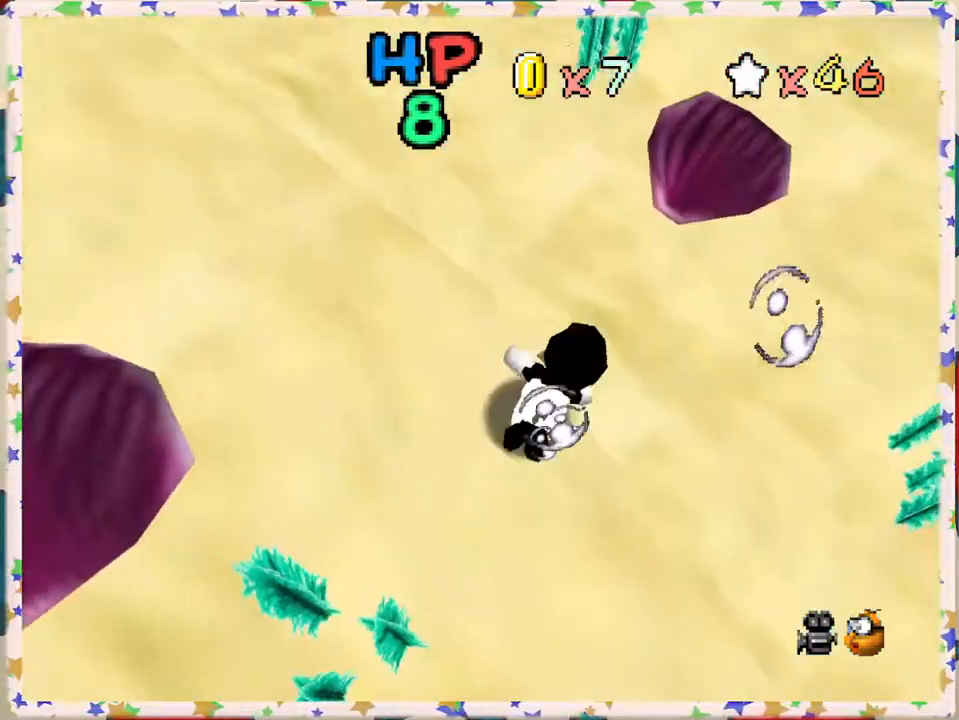
{"buttons": [], "left_stick": "up", "events": [[83, "A", "down"], [283, "A", "up"]]}
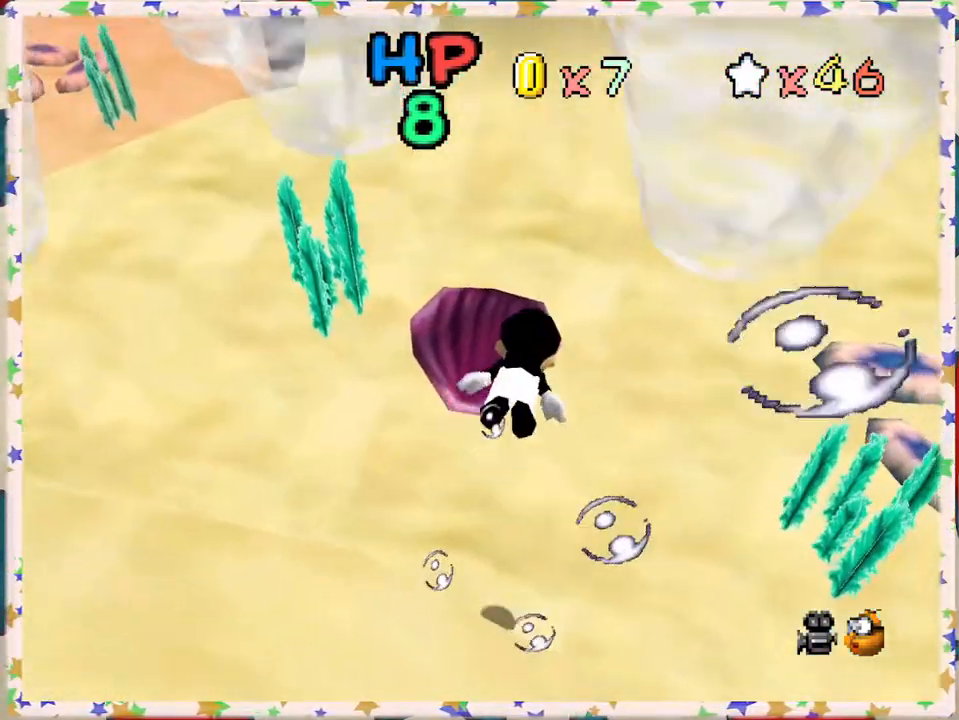
{"buttons": [], "left_stick": "up", "events": [[17, "left_stick", "up-right"], [383, "left_stick", "up"]]}
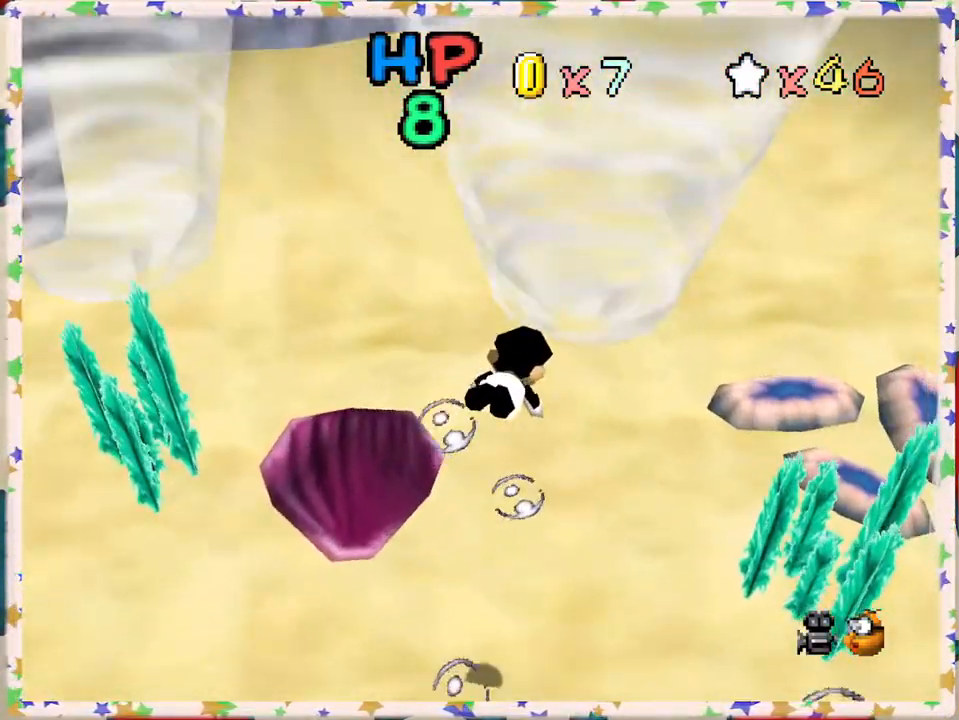
{"buttons": [], "left_stick": "left", "events": [[17, "A", "down"], [167, "A", "up"], [267, "left_stick", "up-left"], [367, "left_stick", "left"]]}
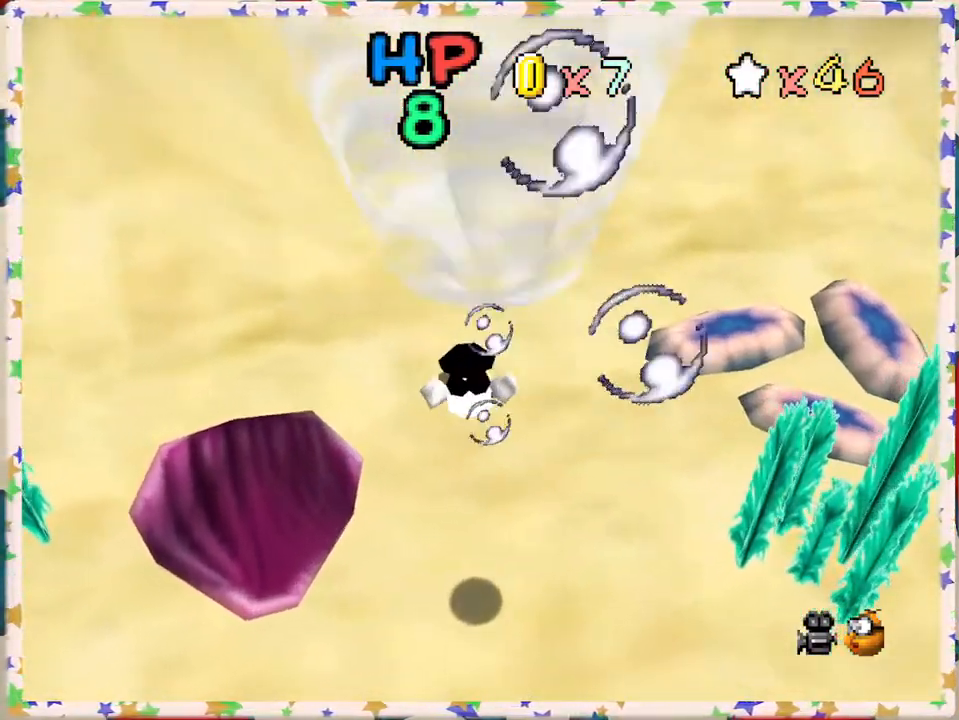
{"buttons": [], "left_stick": "left", "events": []}